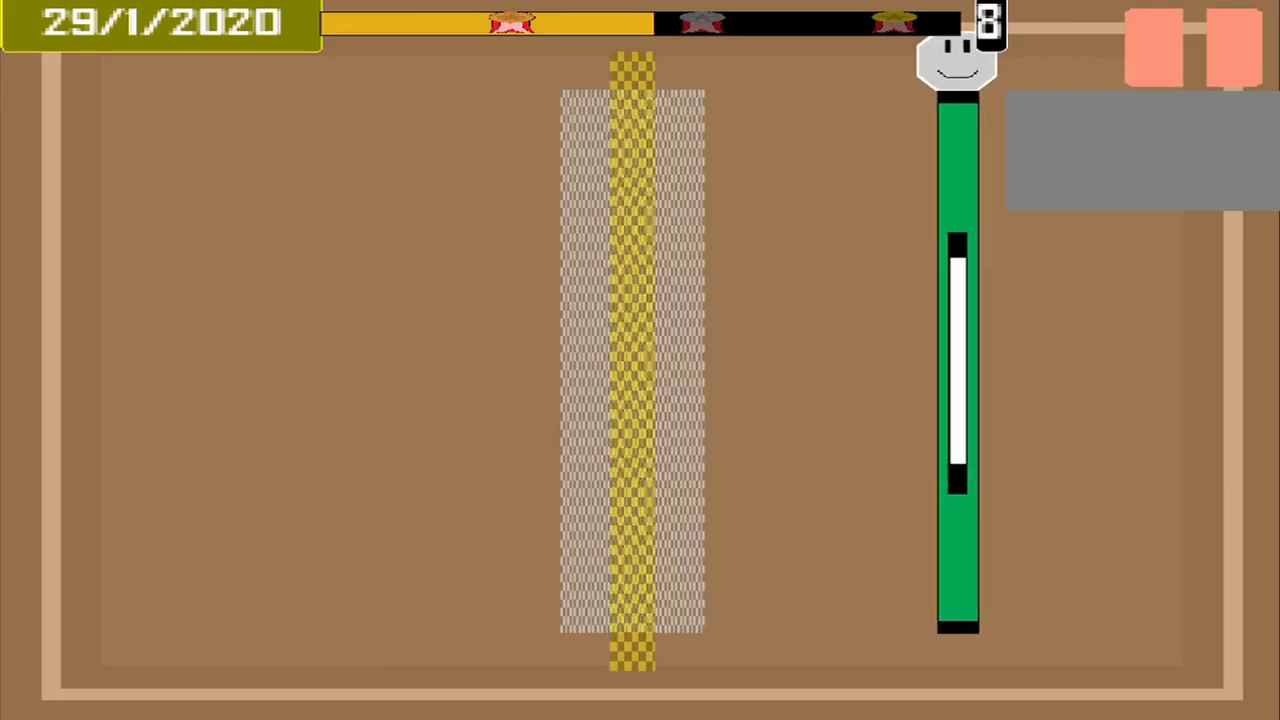
Gameplay with a controller (PlayStation layout); each line is a JSON object with the inputs held at the frame after it. "events" lists button and stick changes between this image and that frame as [ms after this image, input, new state], when the widget could be followed in between. Not read: L2 L3 R2 R3 left_stick right_stick.
{"buttons": [], "events": []}
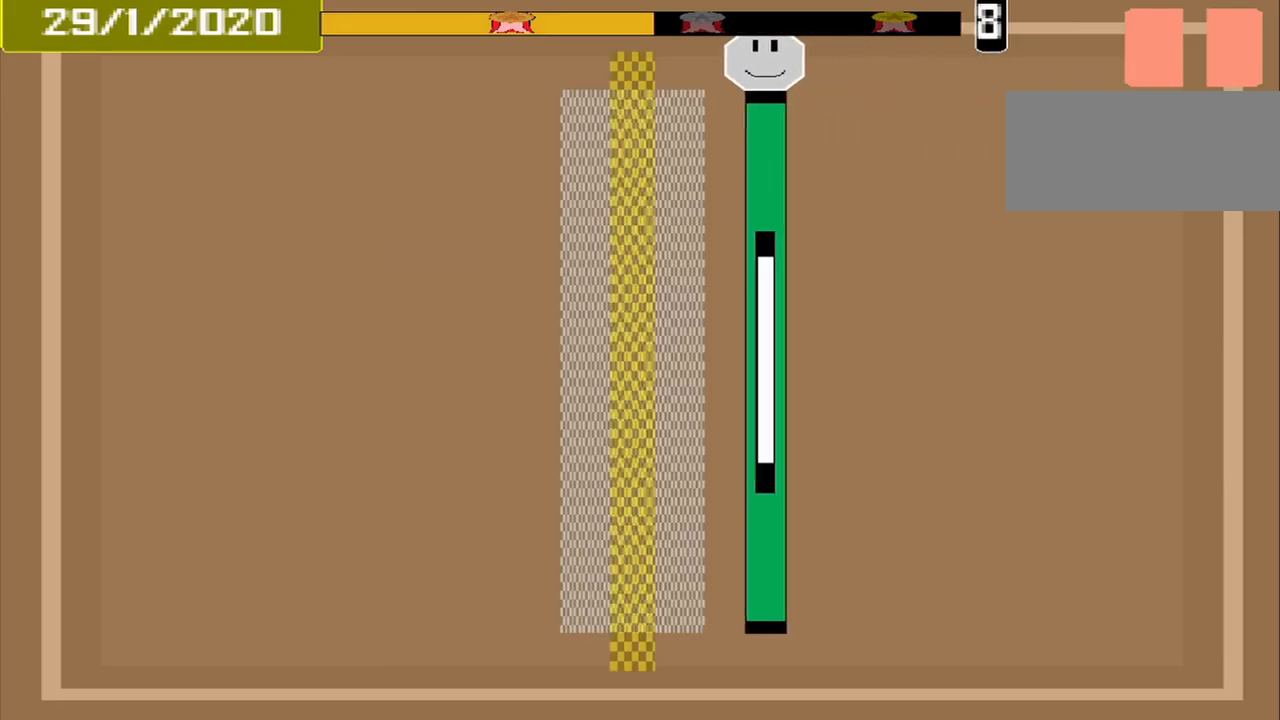
{"buttons": [], "events": [[334, "CROSS", "down"], [500, "CROSS", "up"]]}
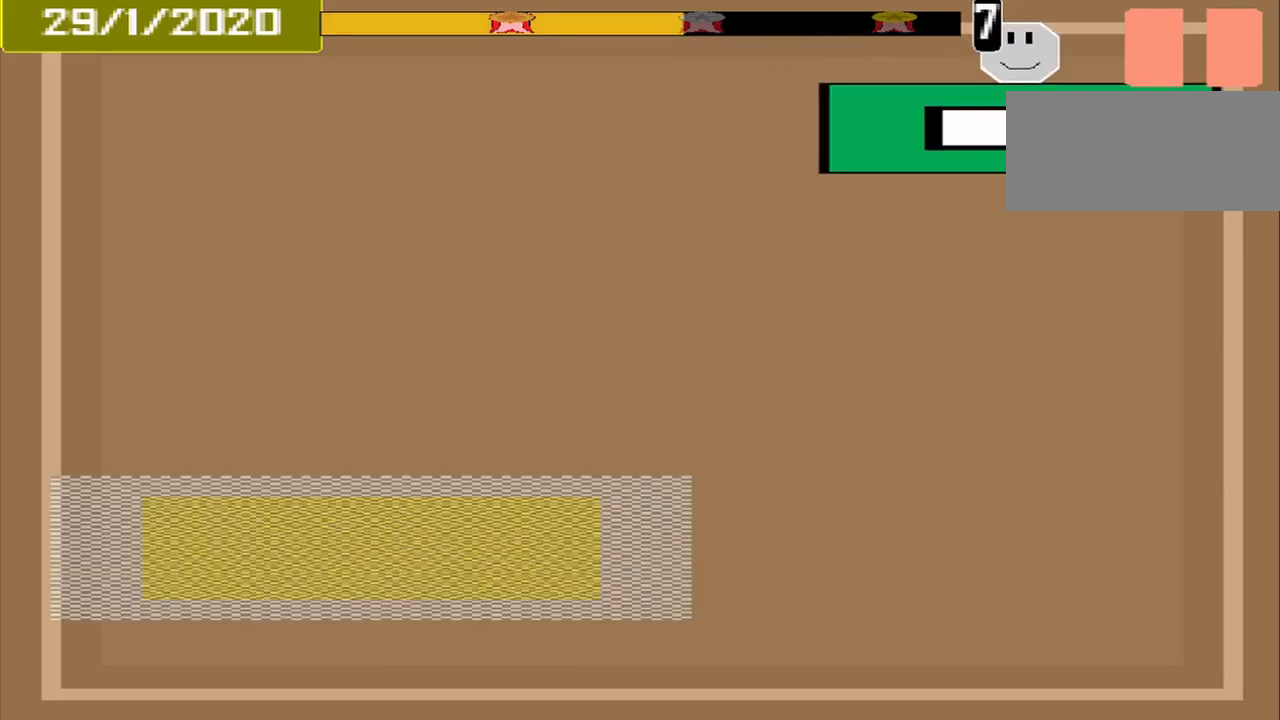
{"buttons": [], "events": []}
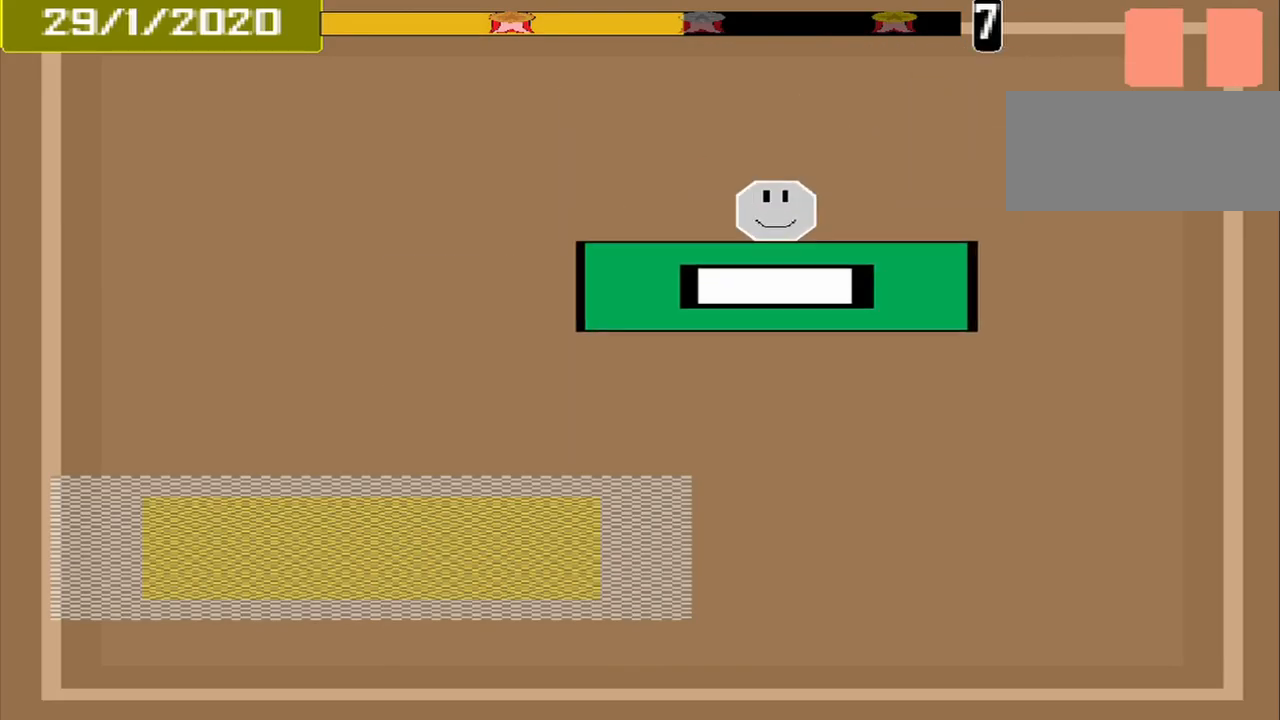
{"buttons": [], "events": []}
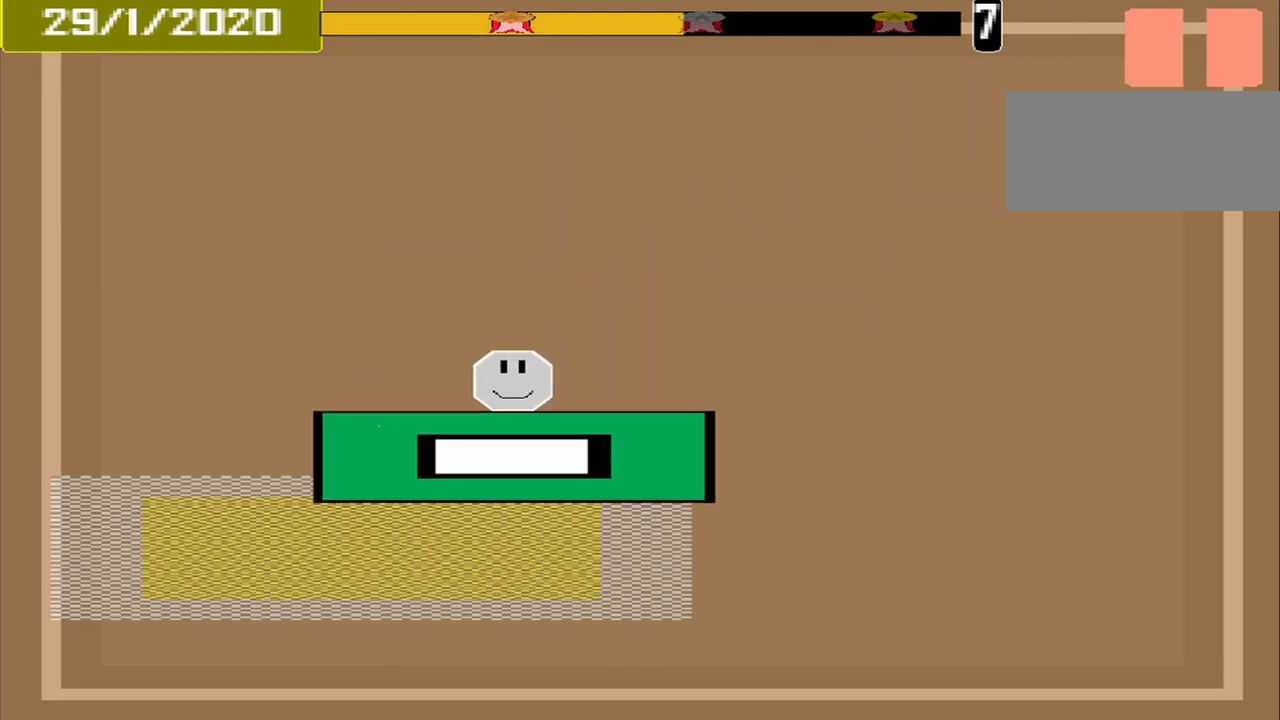
{"buttons": [], "events": [[375, "CROSS", "down"], [459, "CROSS", "up"]]}
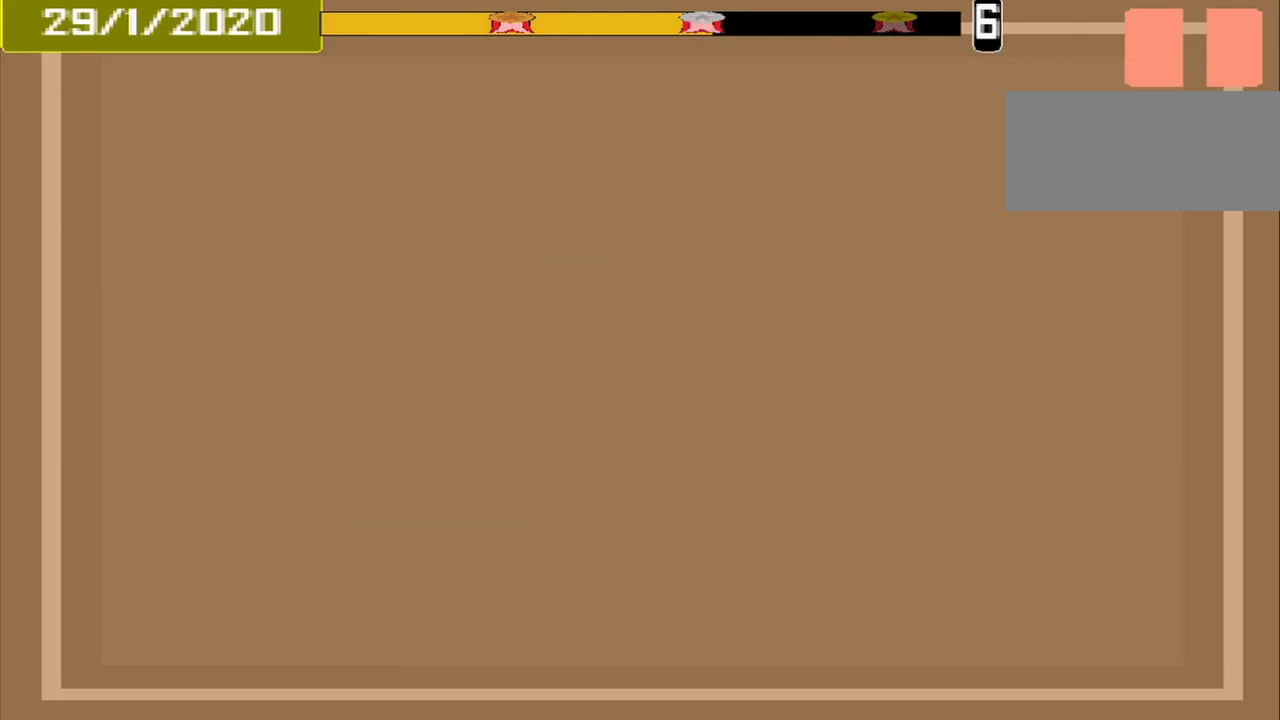
{"buttons": [], "events": []}
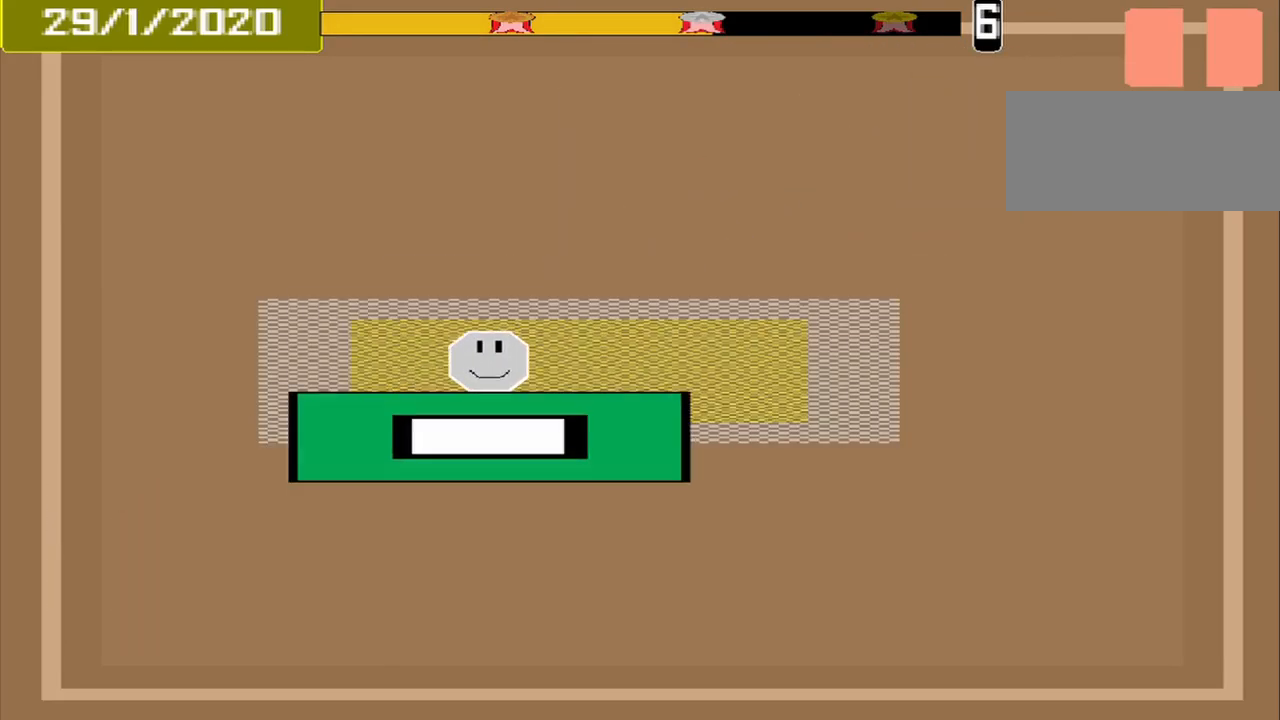
{"buttons": [], "events": [[209, "CROSS", "down"], [417, "CROSS", "up"]]}
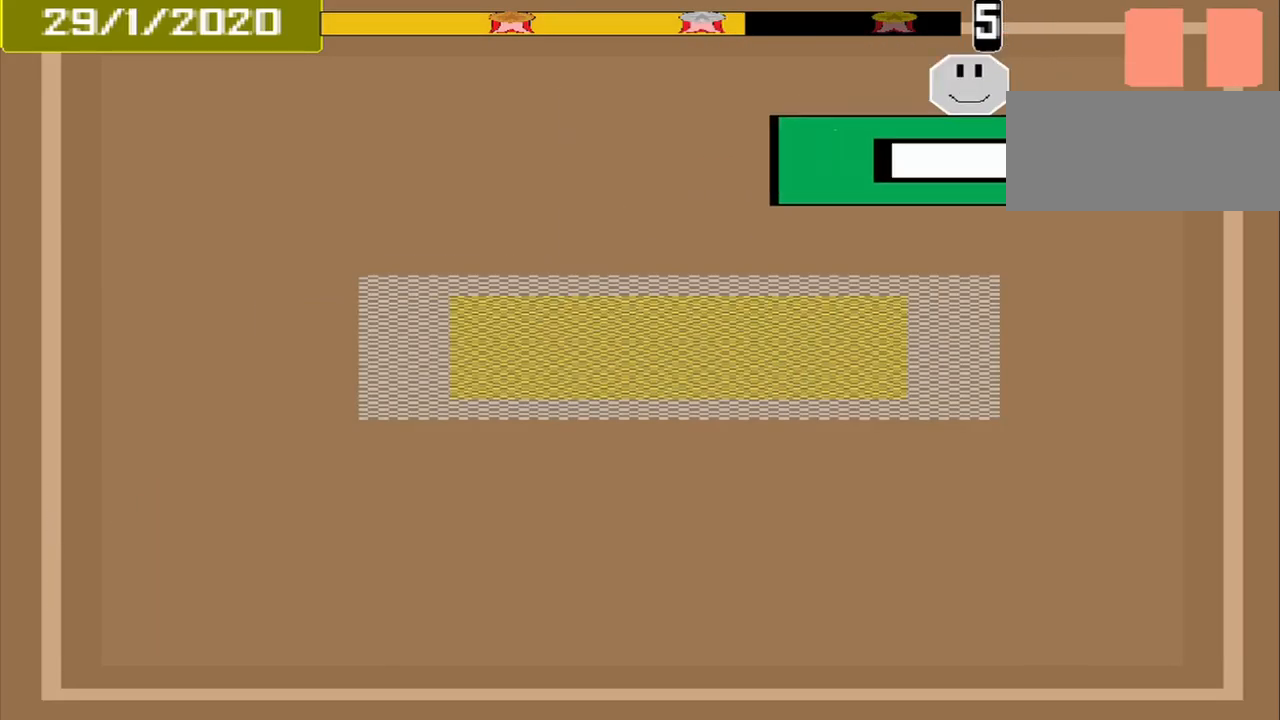
{"buttons": [], "events": []}
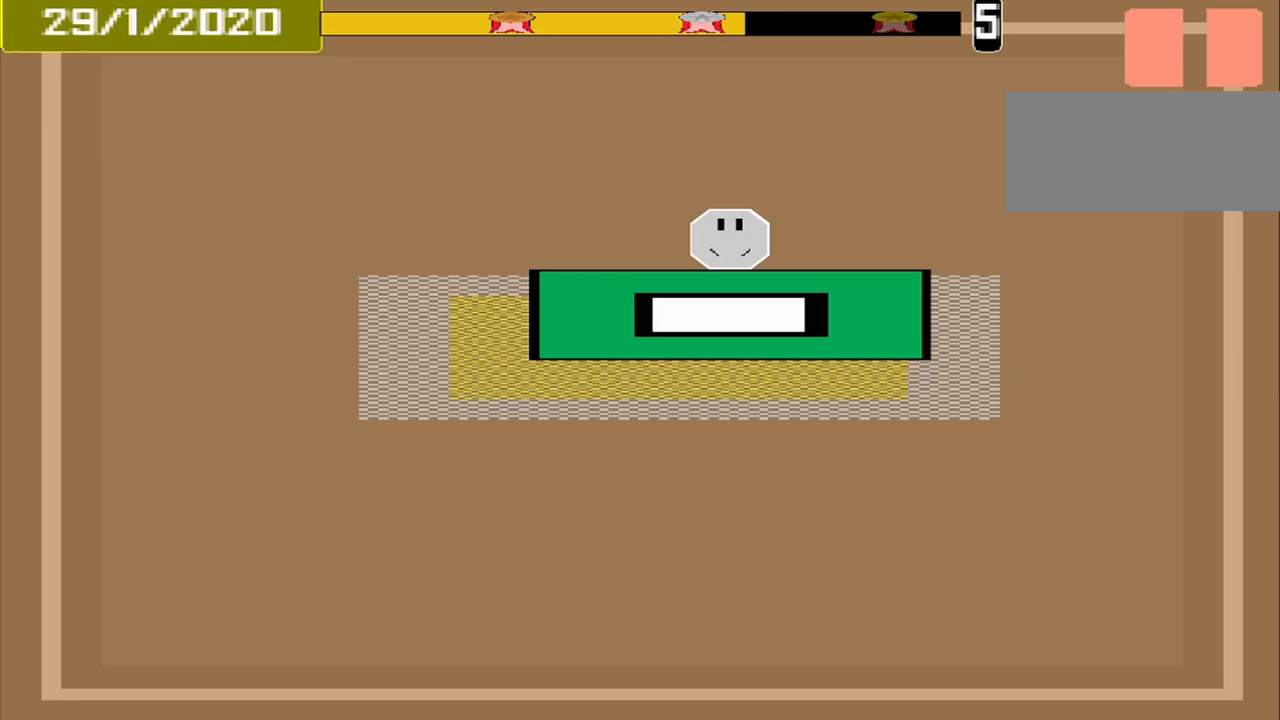
{"buttons": [], "events": [[125, "CROSS", "down"], [208, "CROSS", "up"]]}
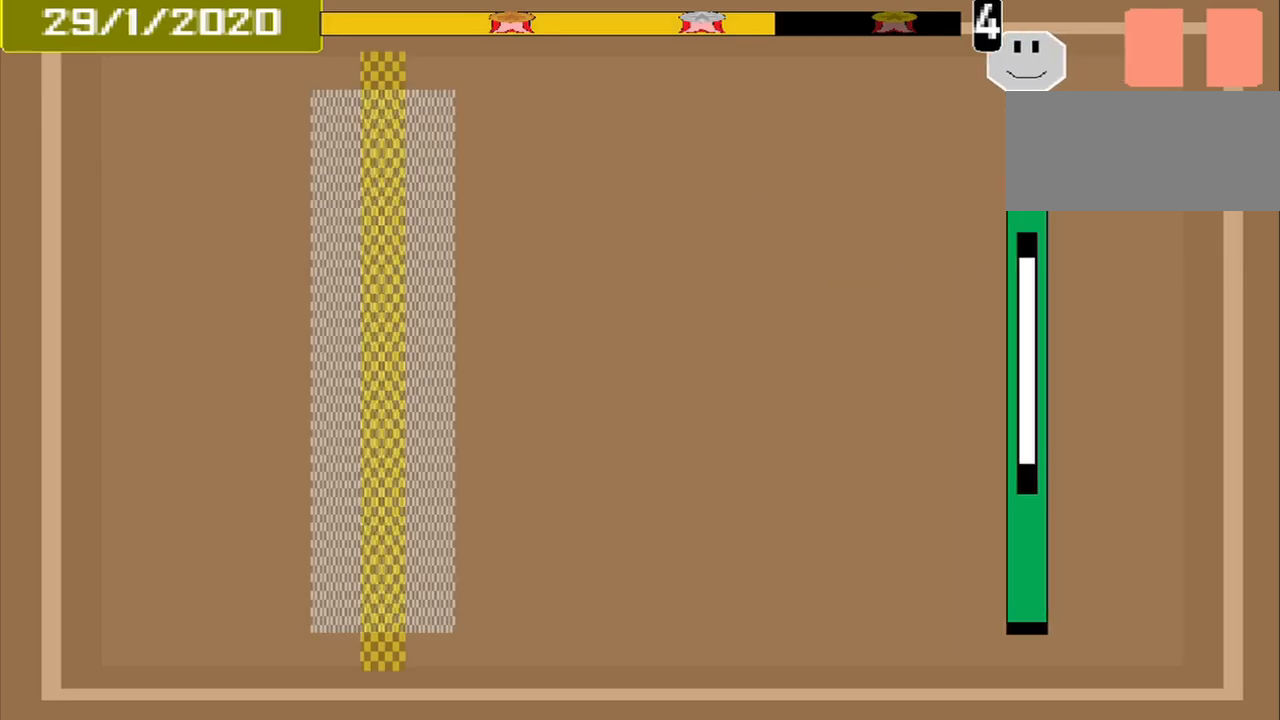
{"buttons": [], "events": []}
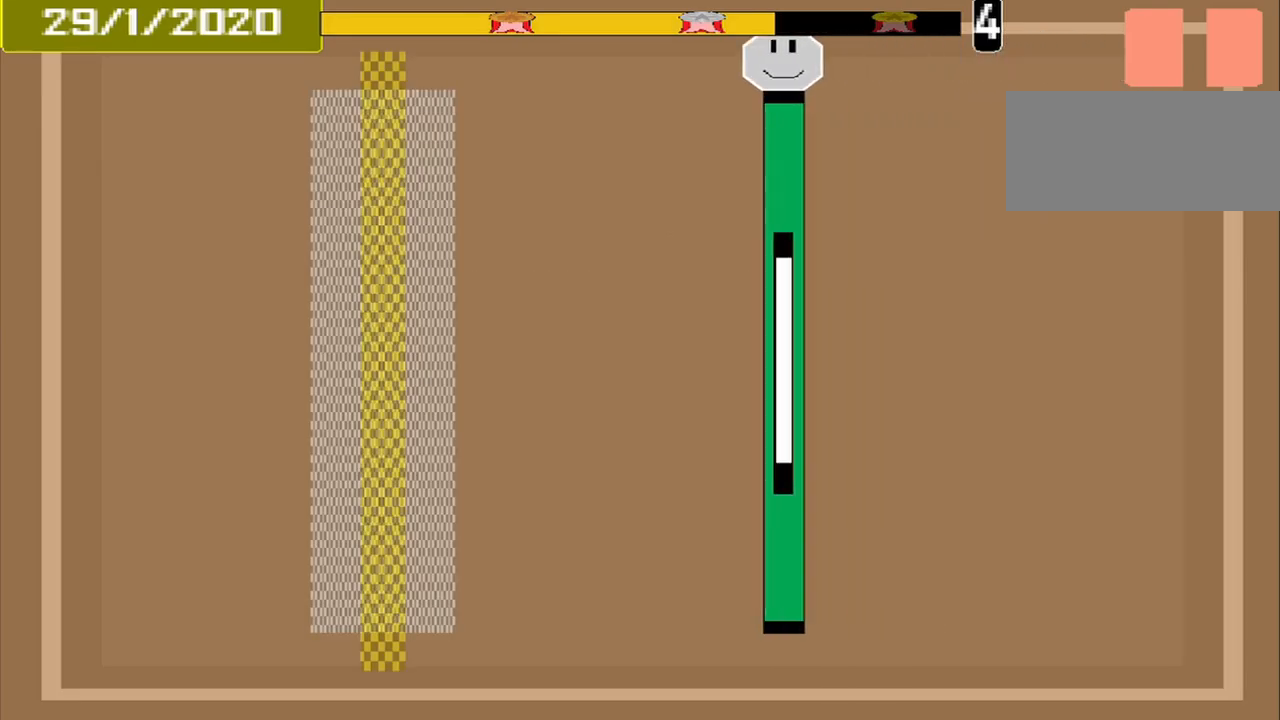
{"buttons": [], "events": []}
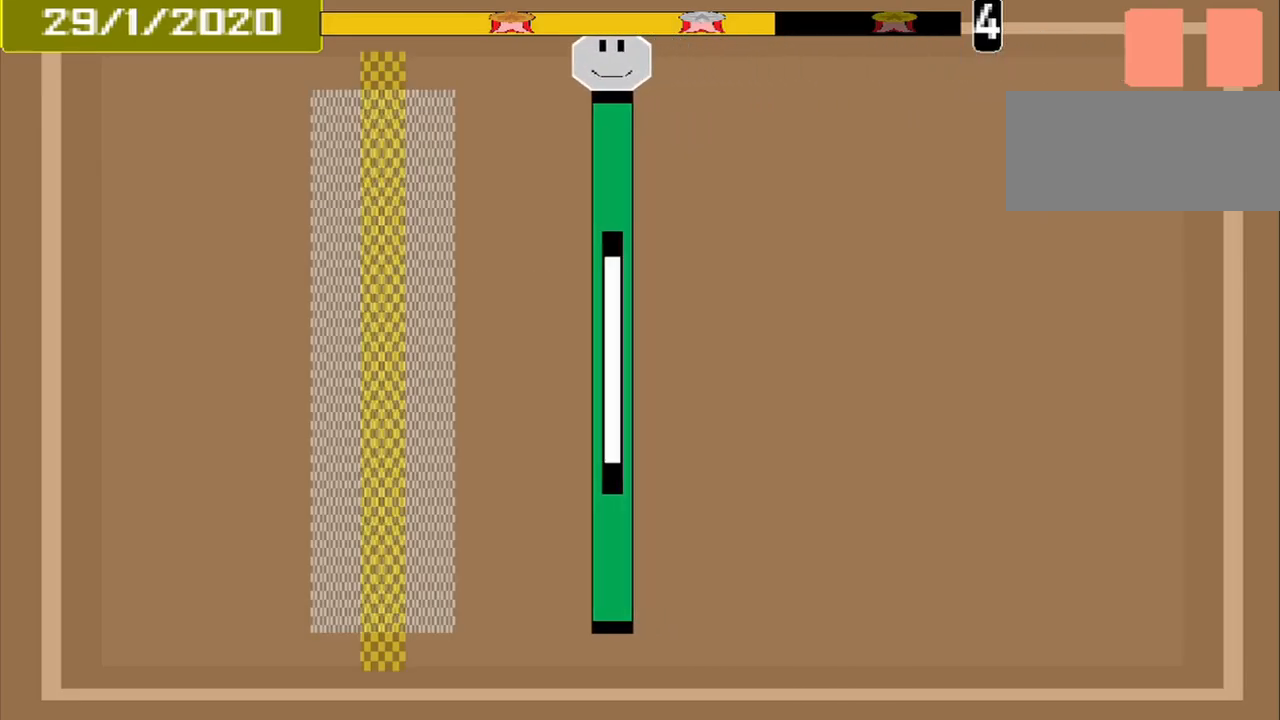
{"buttons": [], "events": []}
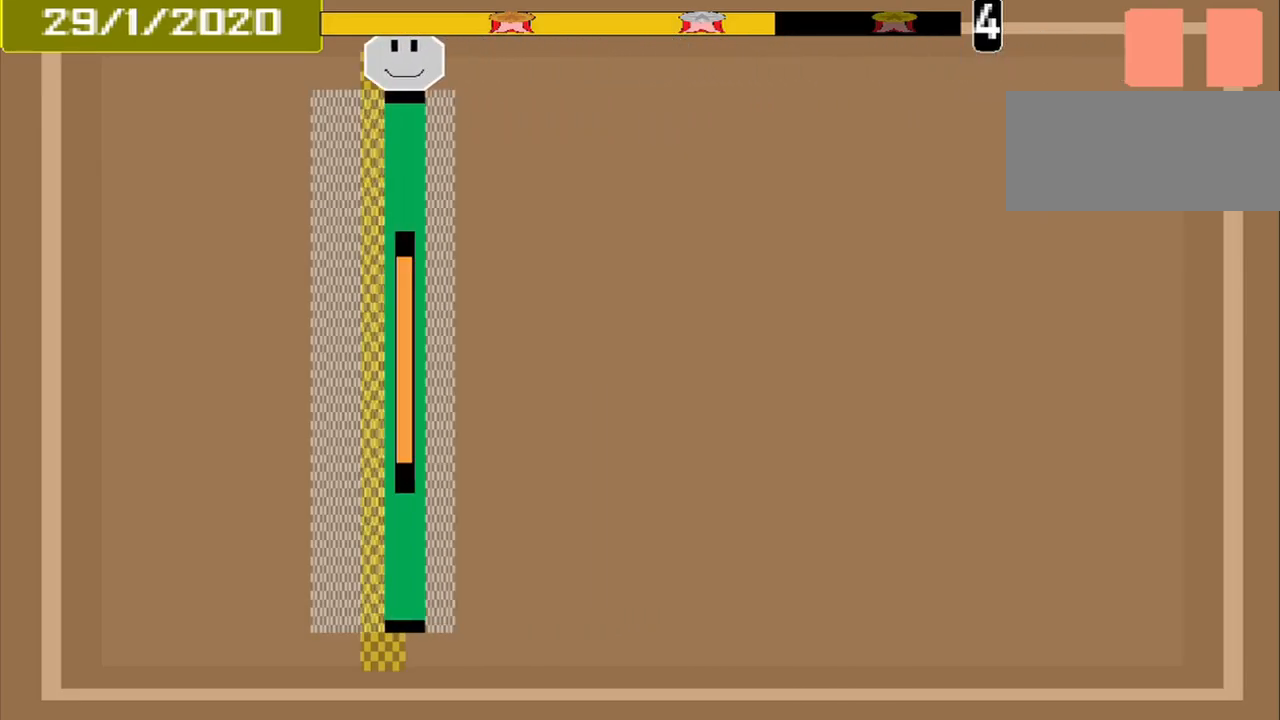
{"buttons": [], "events": [[83, "CROSS", "down"], [250, "CROSS", "up"]]}
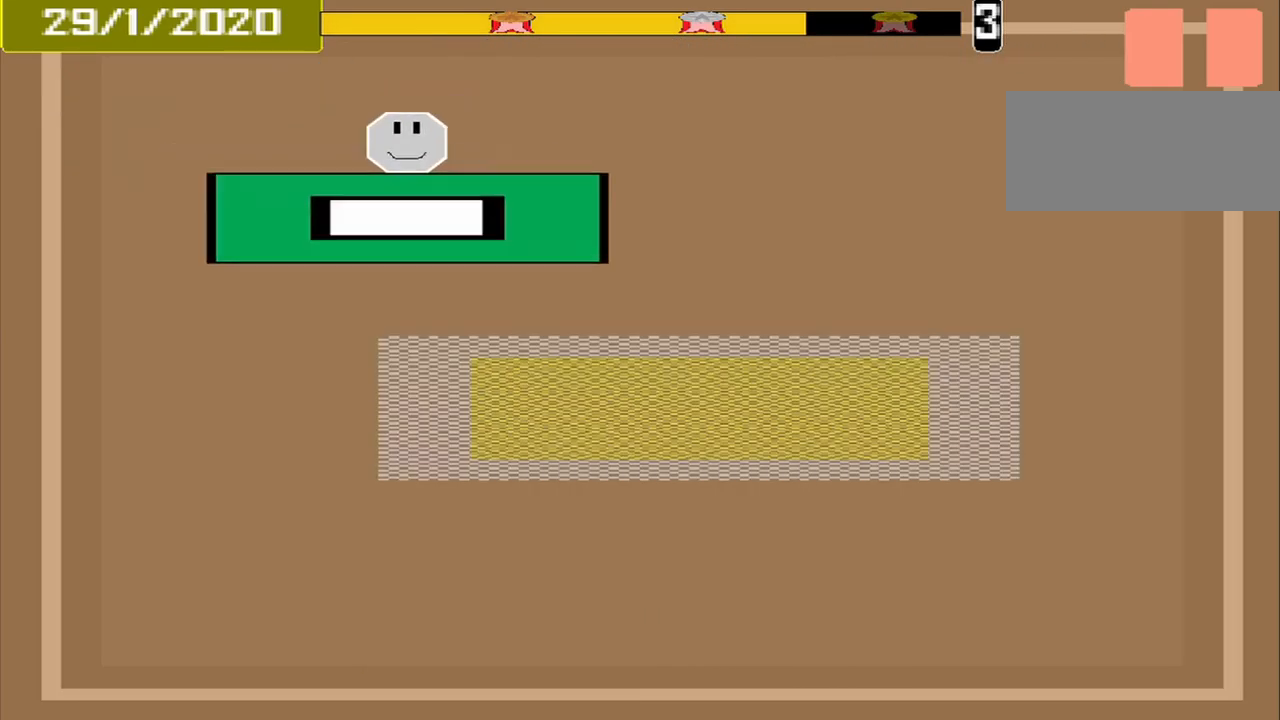
{"buttons": ["CROSS"], "events": [[500, "CROSS", "down"]]}
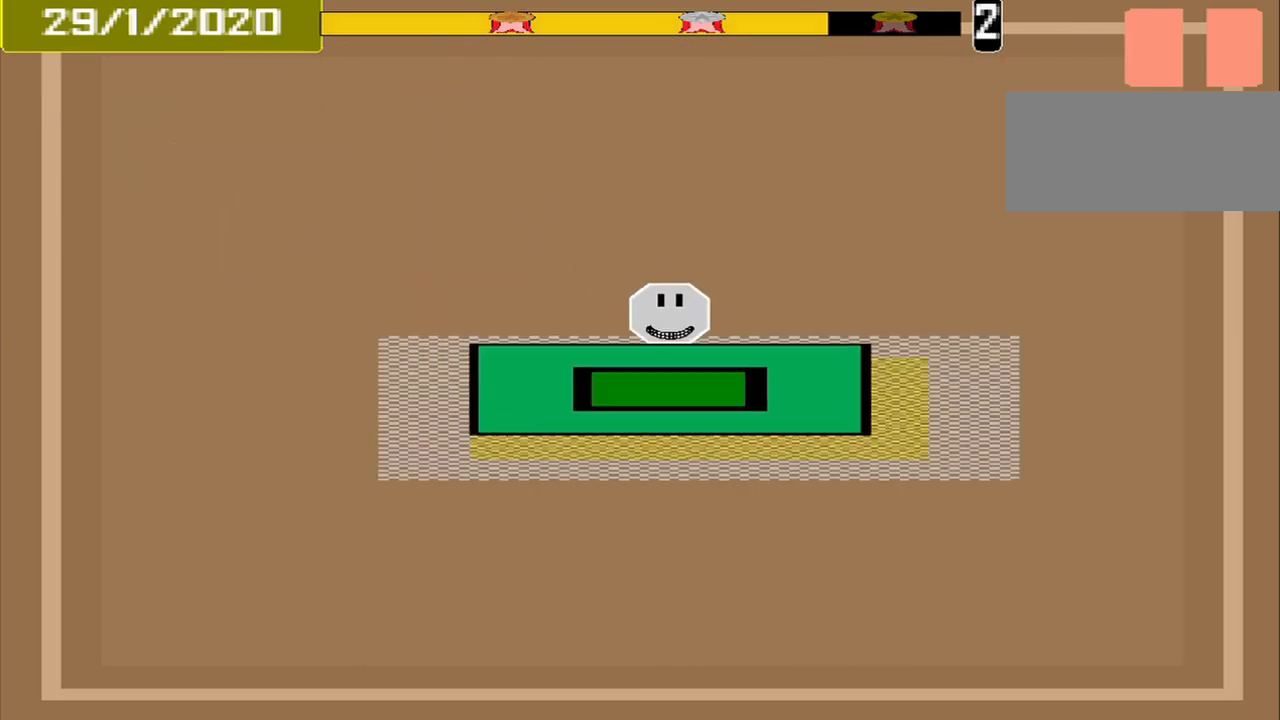
{"buttons": [], "events": [[250, "CROSS", "up"]]}
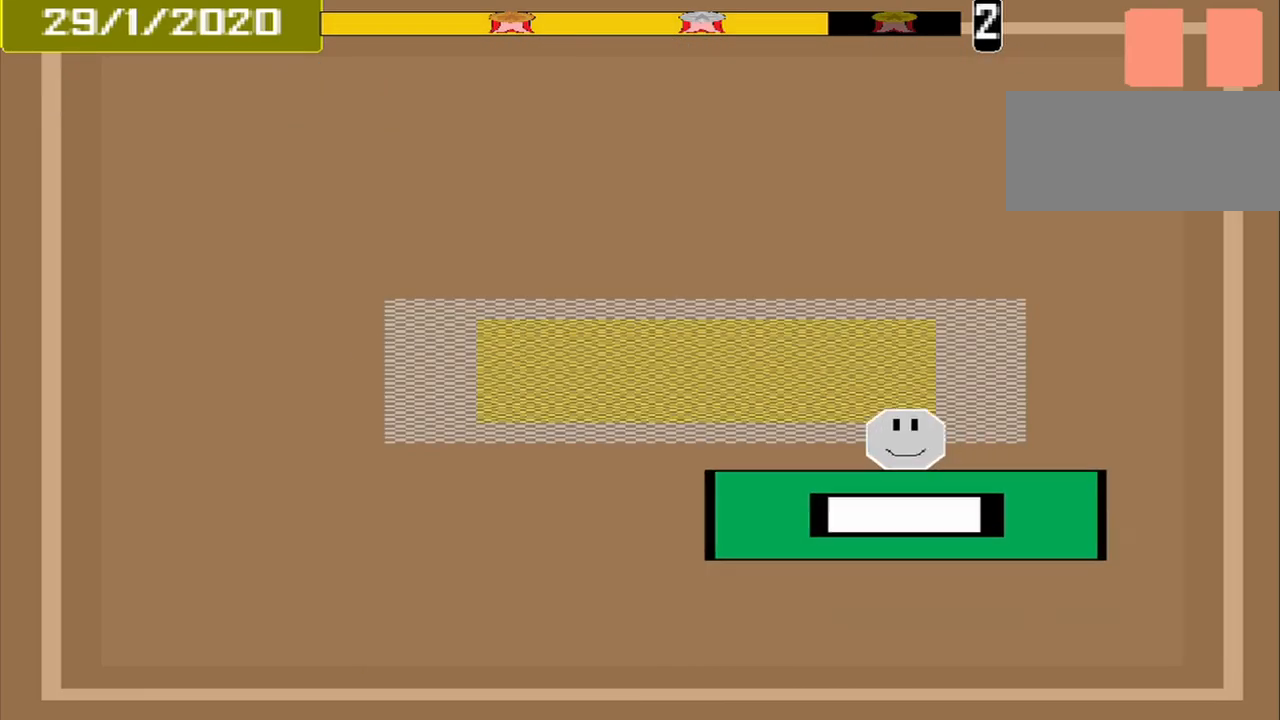
{"buttons": [], "events": []}
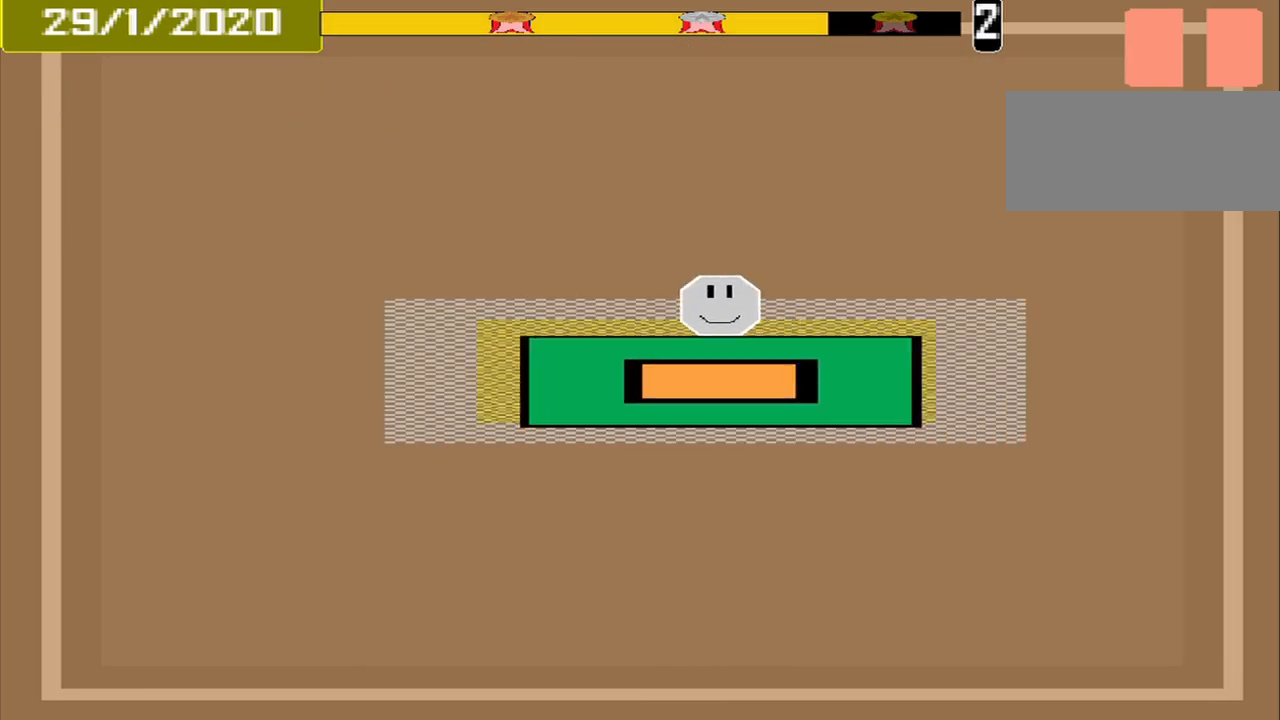
{"buttons": [], "events": [[42, "CROSS", "down"], [125, "CROSS", "up"]]}
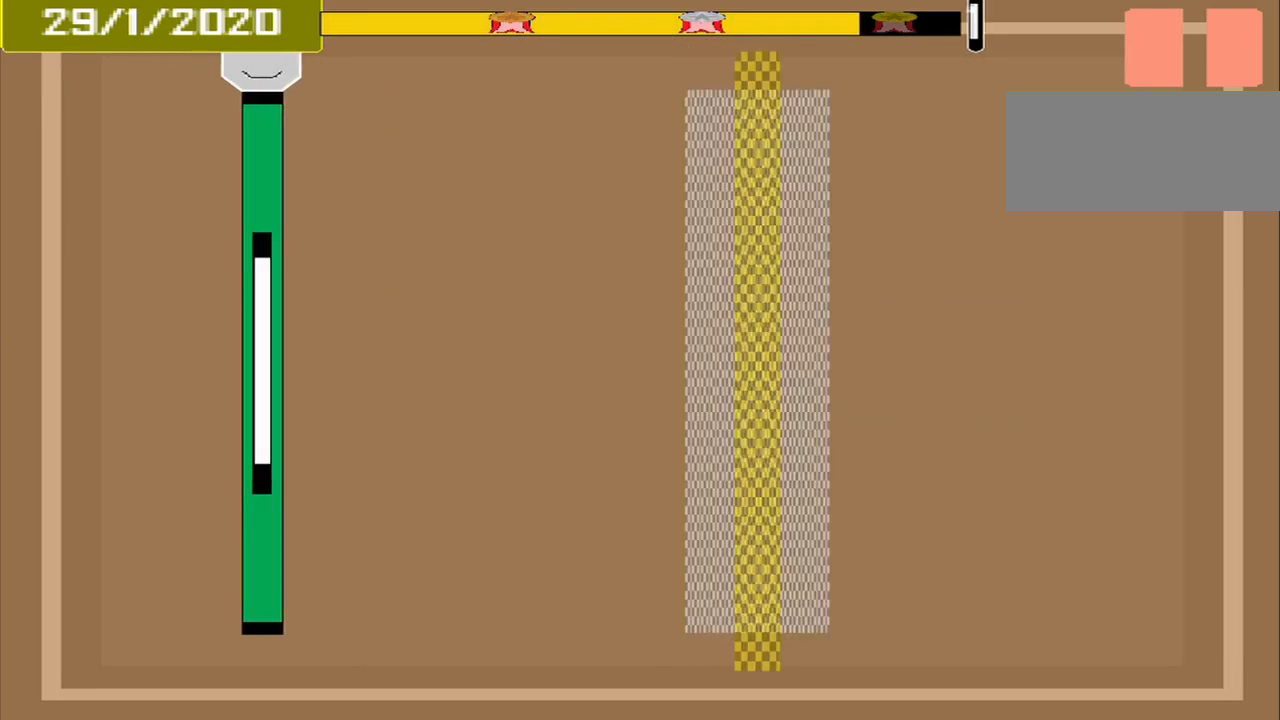
{"buttons": [], "events": []}
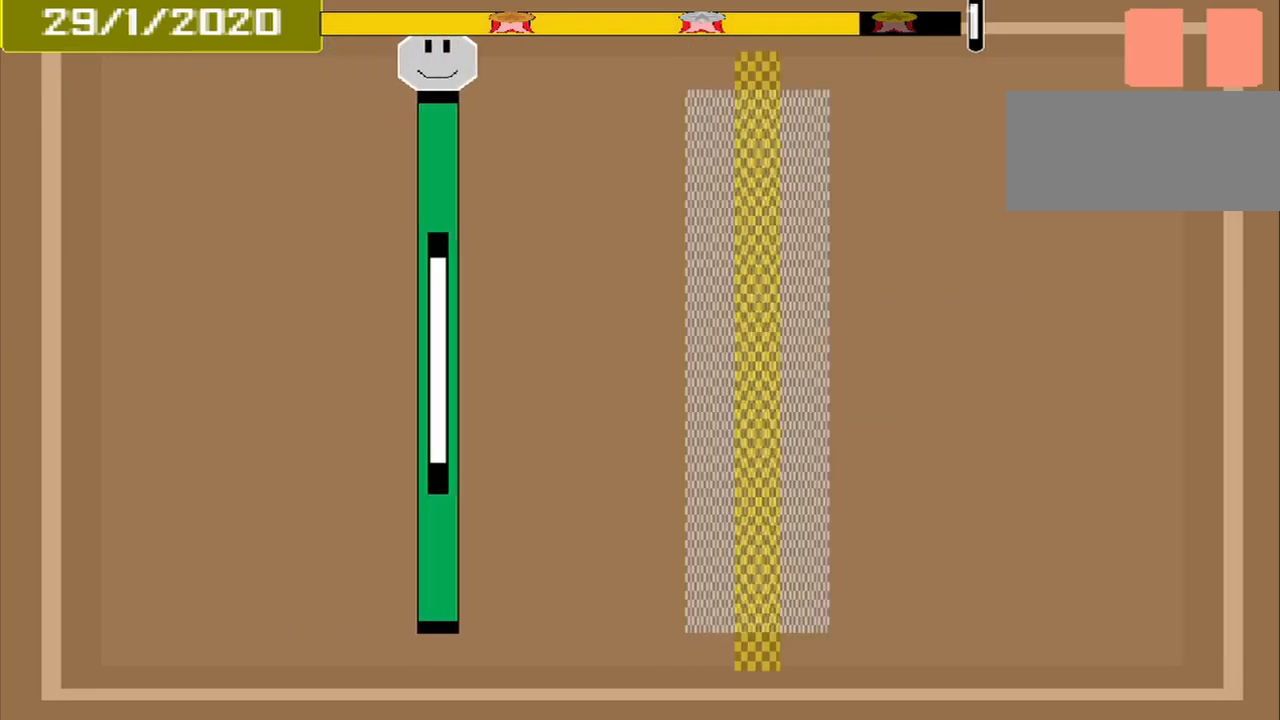
{"buttons": [], "events": []}
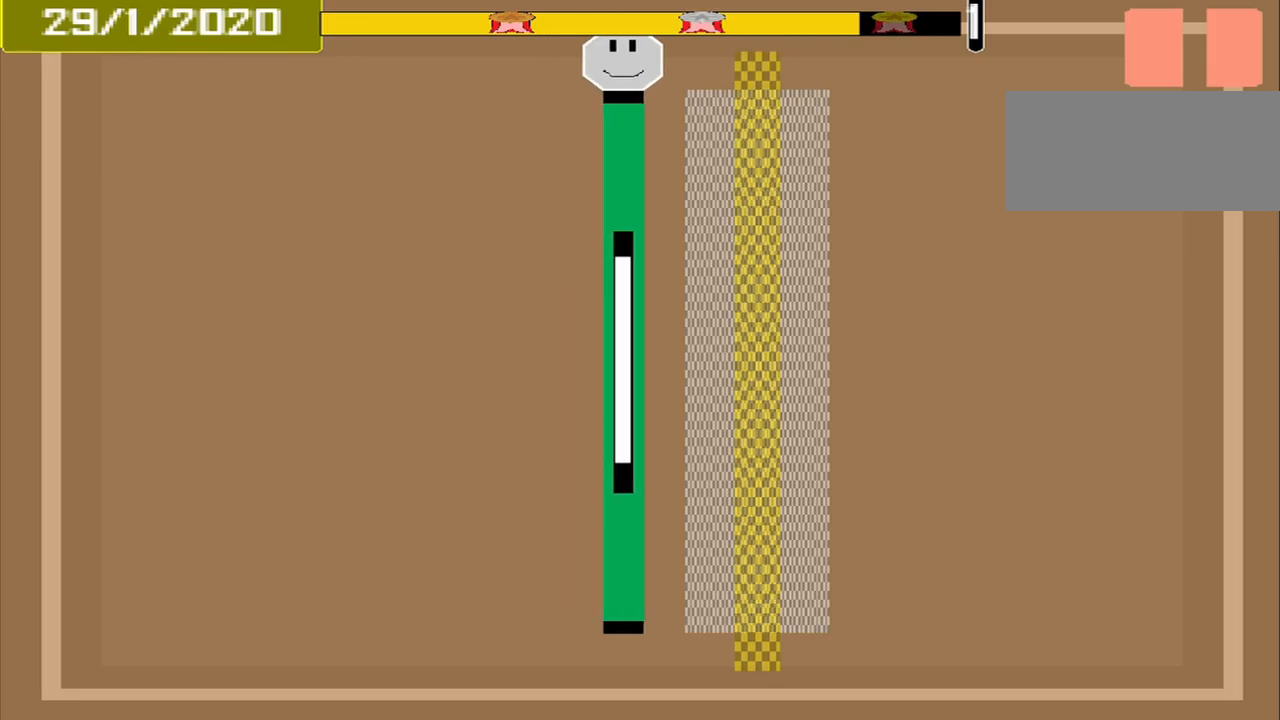
{"buttons": [], "events": [[417, "CROSS", "down"], [500, "CROSS", "up"]]}
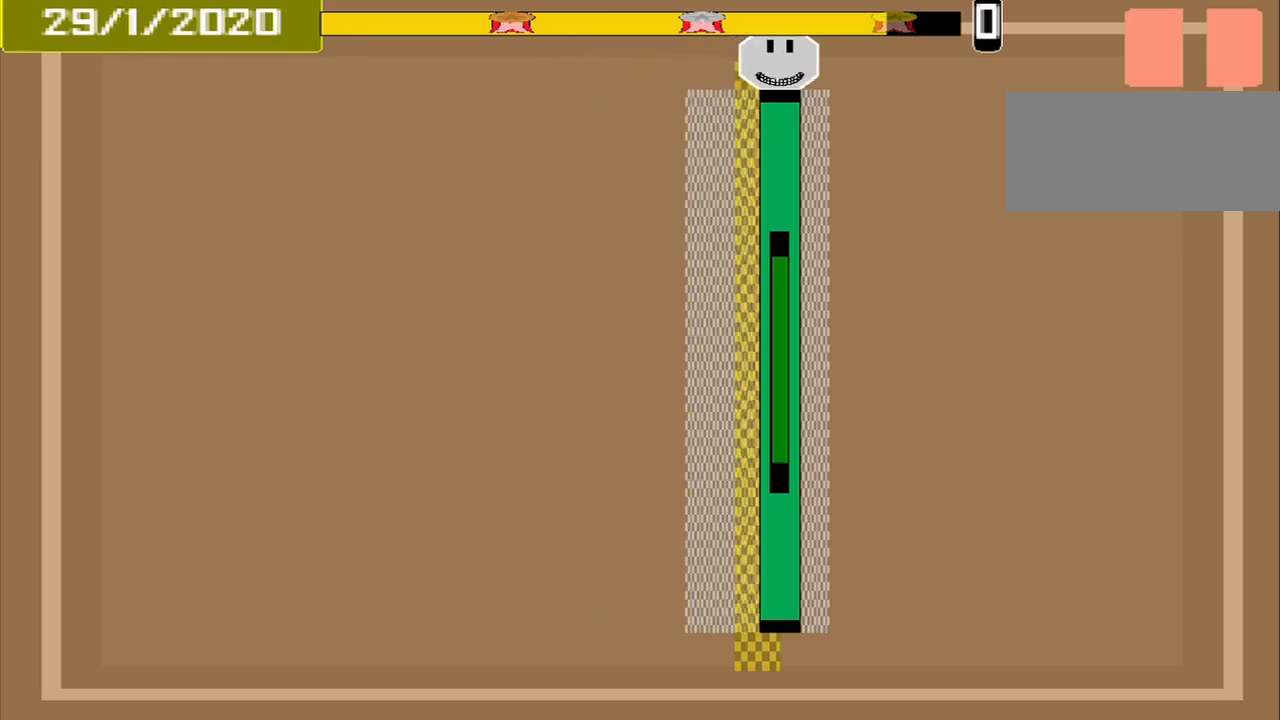
{"buttons": [], "events": []}